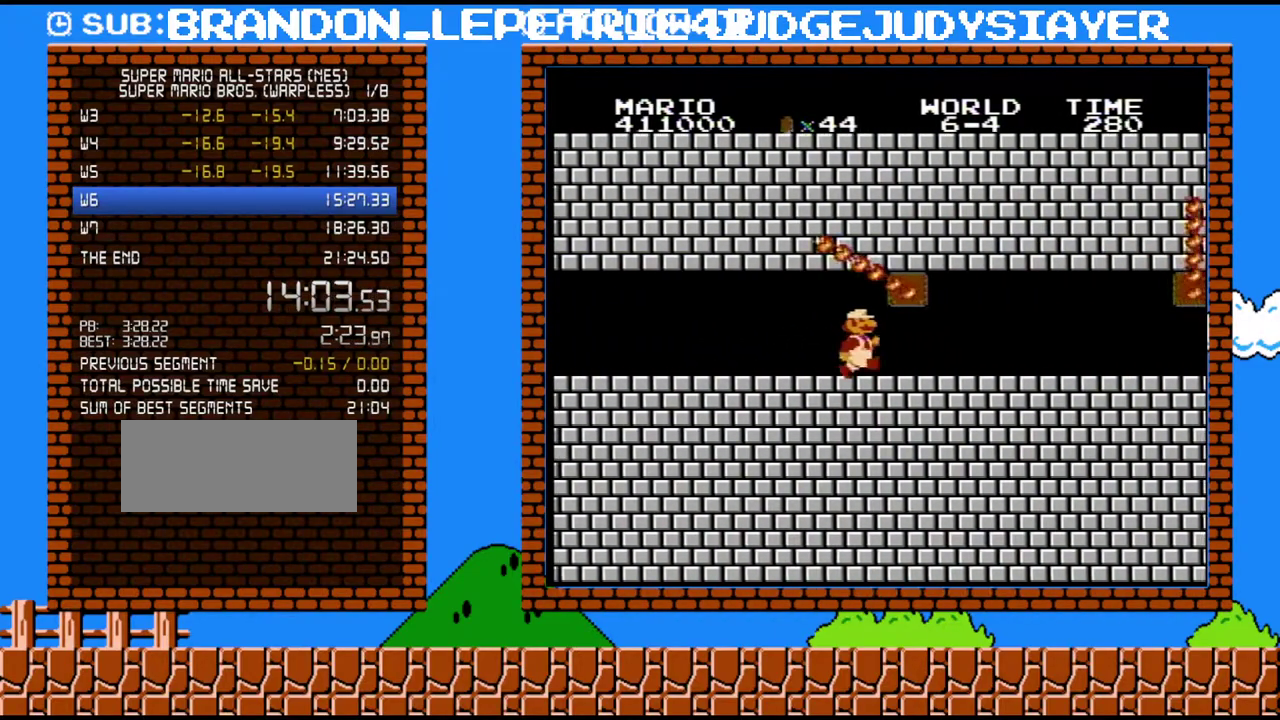
Gameplay with a controller (Nintendo layout); each line is a JSON object with the inputs held at the frame after it. "events" lists button and stick changes between this image and that frame as [ms after this image, input, new state], when the widget could be followed in between. Not read: L3 R3.
{"buttons": ["B", "DPAD_RIGHT"], "events": []}
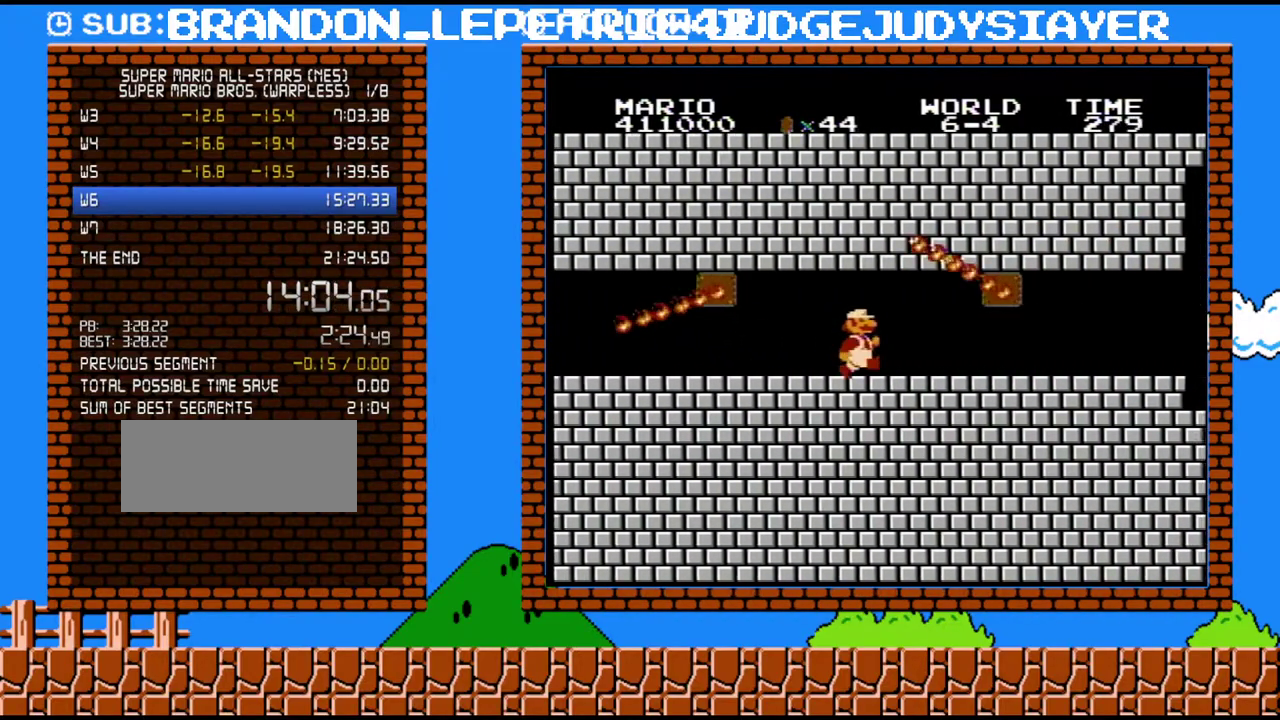
{"buttons": ["B", "DPAD_RIGHT"], "events": []}
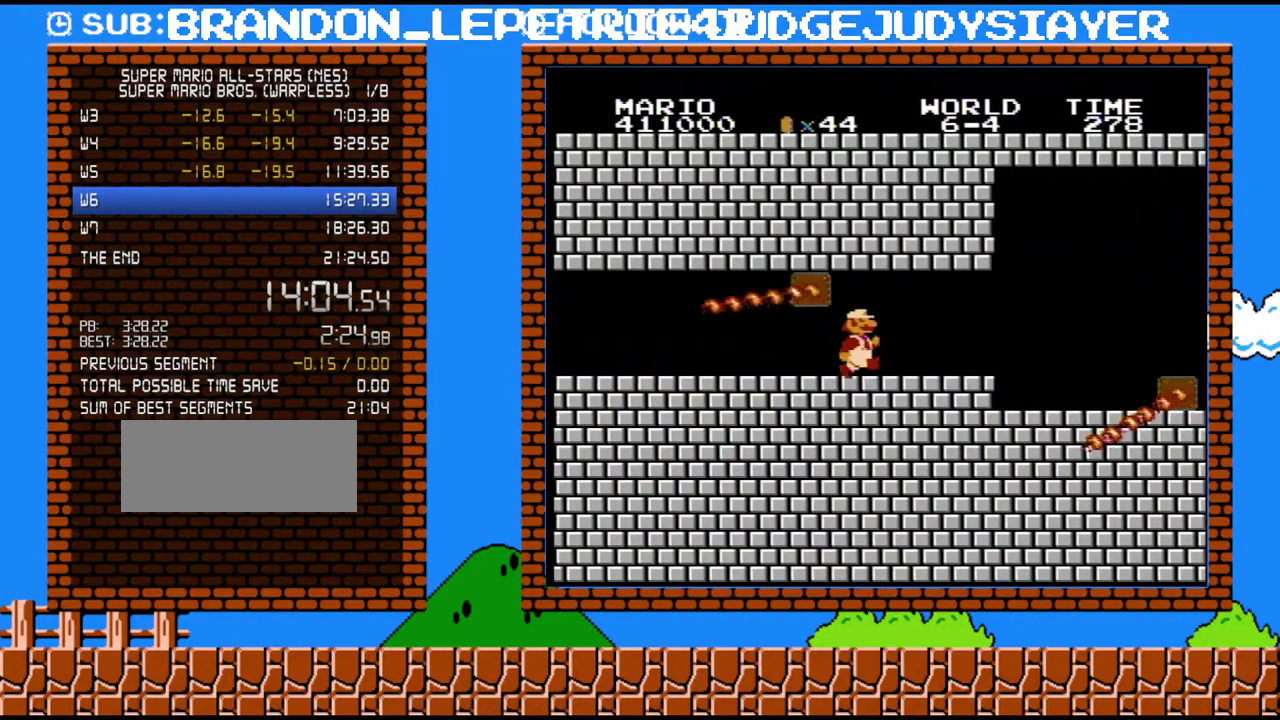
{"buttons": ["B", "DPAD_RIGHT"], "events": []}
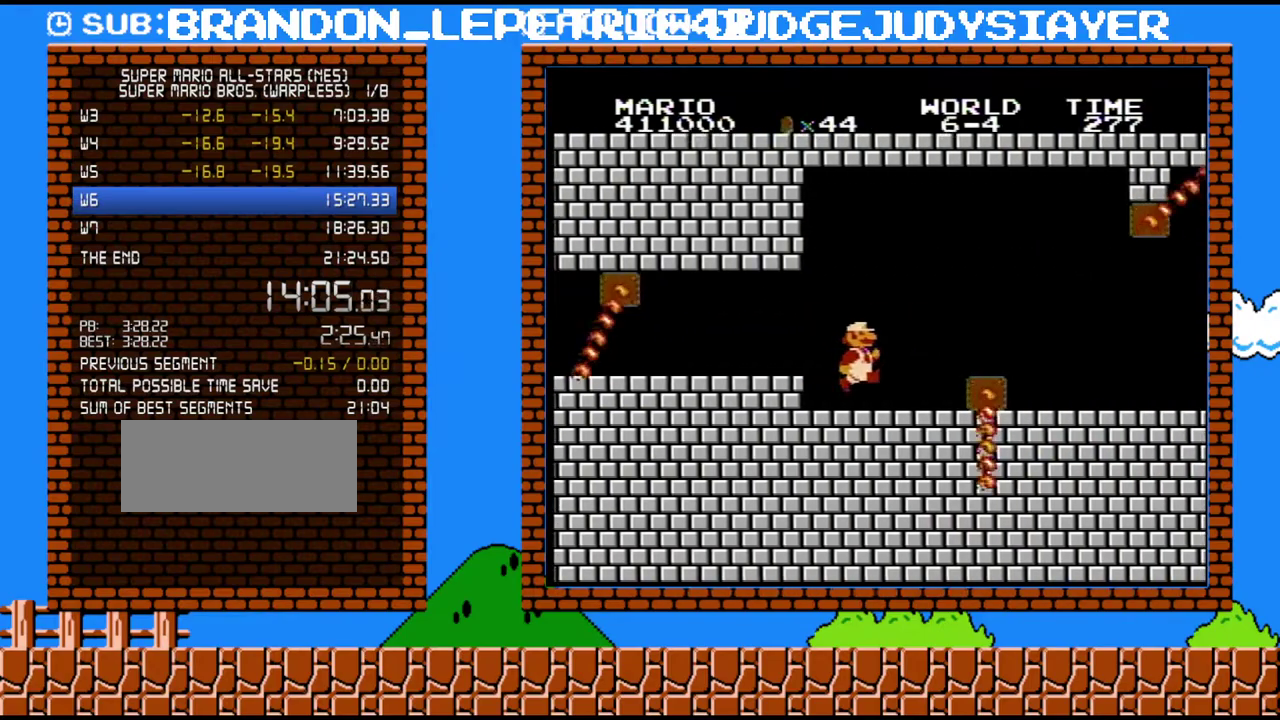
{"buttons": ["A", "B", "DPAD_RIGHT"], "events": [[100, "DPAD_UP", "down"], [233, "DPAD_UP", "up"], [267, "DPAD_DOWN", "down"], [283, "DPAD_RIGHT", "up"], [317, "A", "down"], [383, "DPAD_RIGHT", "down"], [417, "DPAD_DOWN", "up"]]}
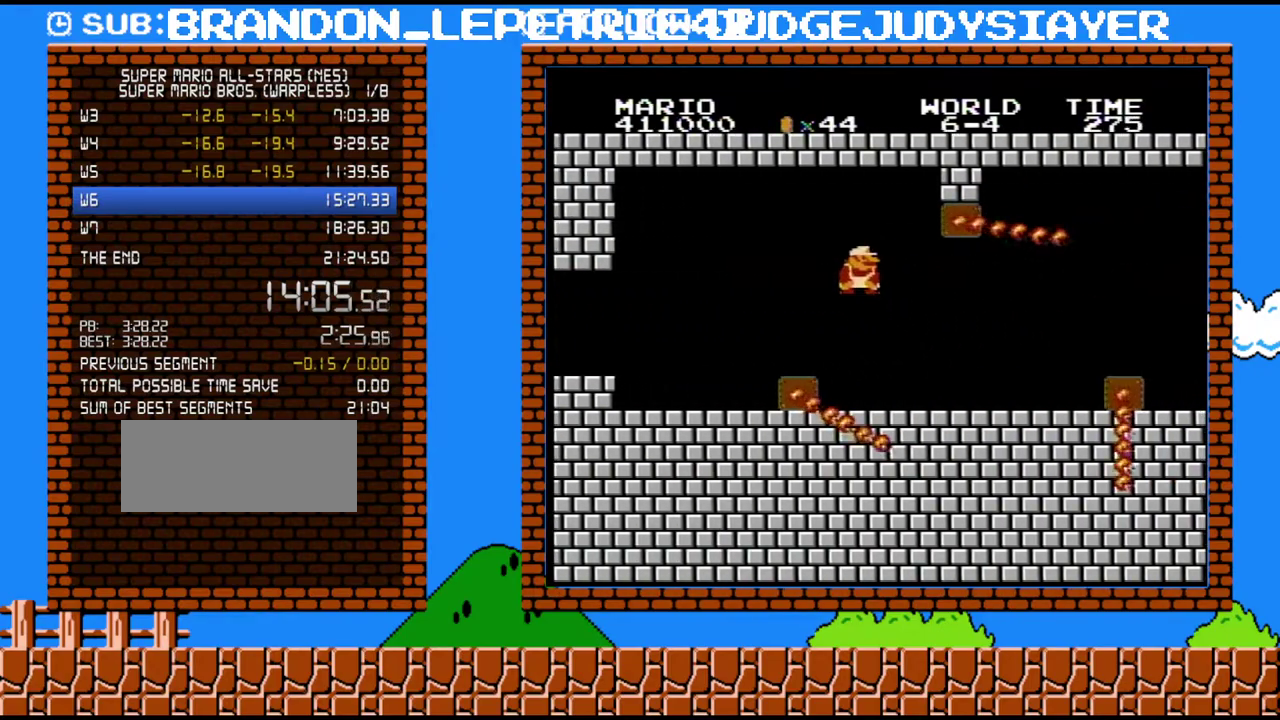
{"buttons": ["B", "DPAD_RIGHT"], "events": [[67, "A", "up"]]}
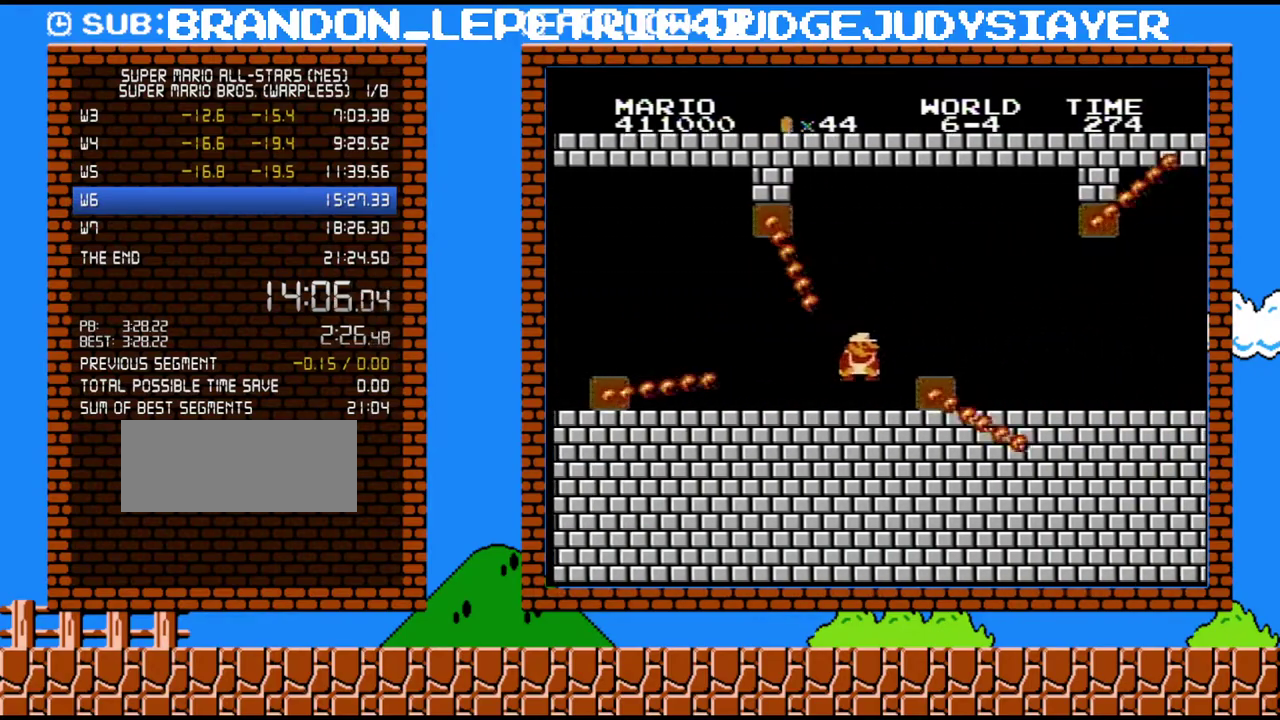
{"buttons": ["B", "DPAD_RIGHT"], "events": [[33, "DPAD_UP", "down"], [100, "DPAD_UP", "up"], [133, "DPAD_DOWN", "down"], [167, "DPAD_RIGHT", "up"], [200, "A", "down"], [283, "DPAD_RIGHT", "down"], [317, "DPAD_DOWN", "up"], [450, "A", "up"]]}
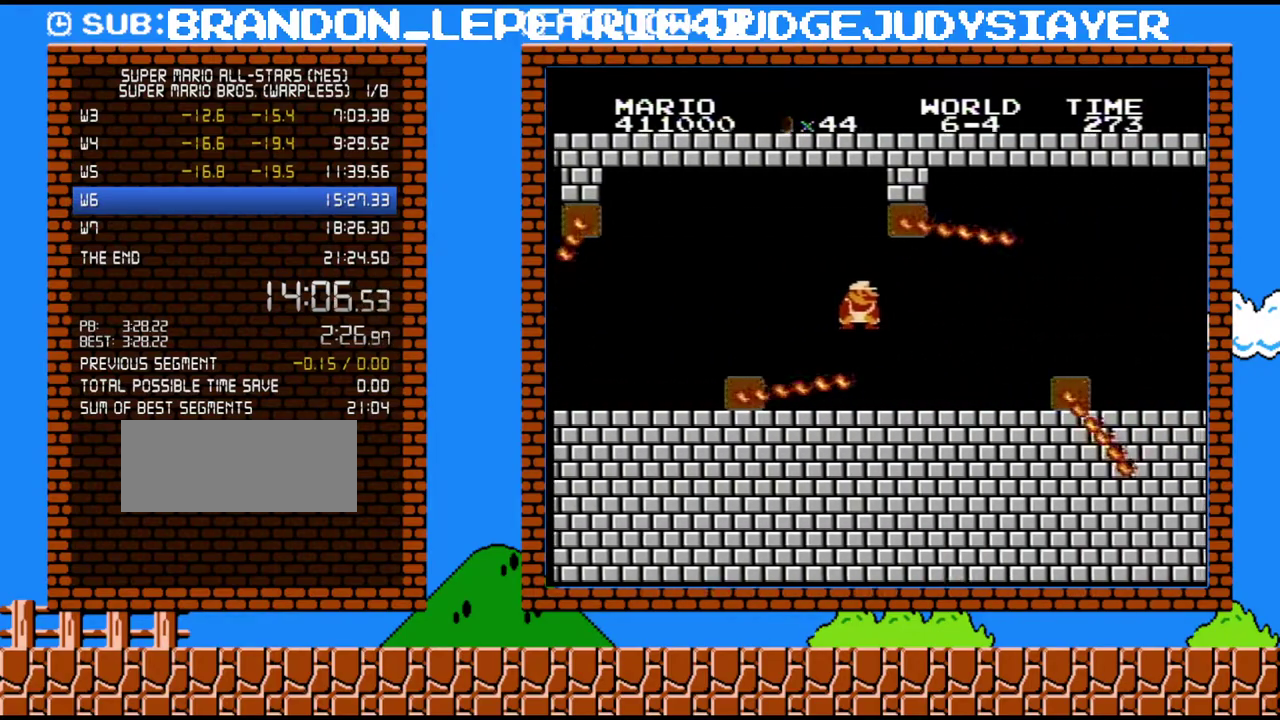
{"buttons": ["A", "B", "DPAD_DOWN"], "events": [[450, "DPAD_DOWN", "down"], [450, "DPAD_RIGHT", "up"], [483, "A", "down"]]}
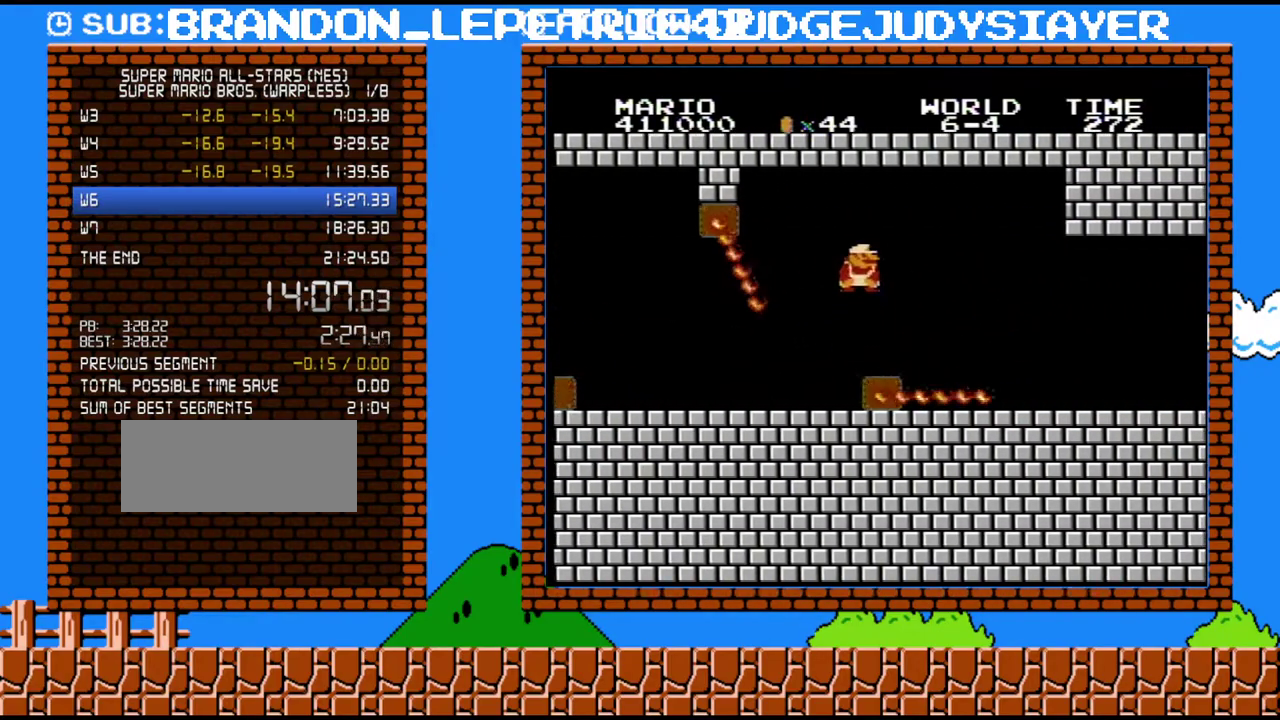
{"buttons": ["B", "DPAD_RIGHT"], "events": [[100, "DPAD_RIGHT", "down"], [133, "DPAD_DOWN", "up"], [350, "A", "up"]]}
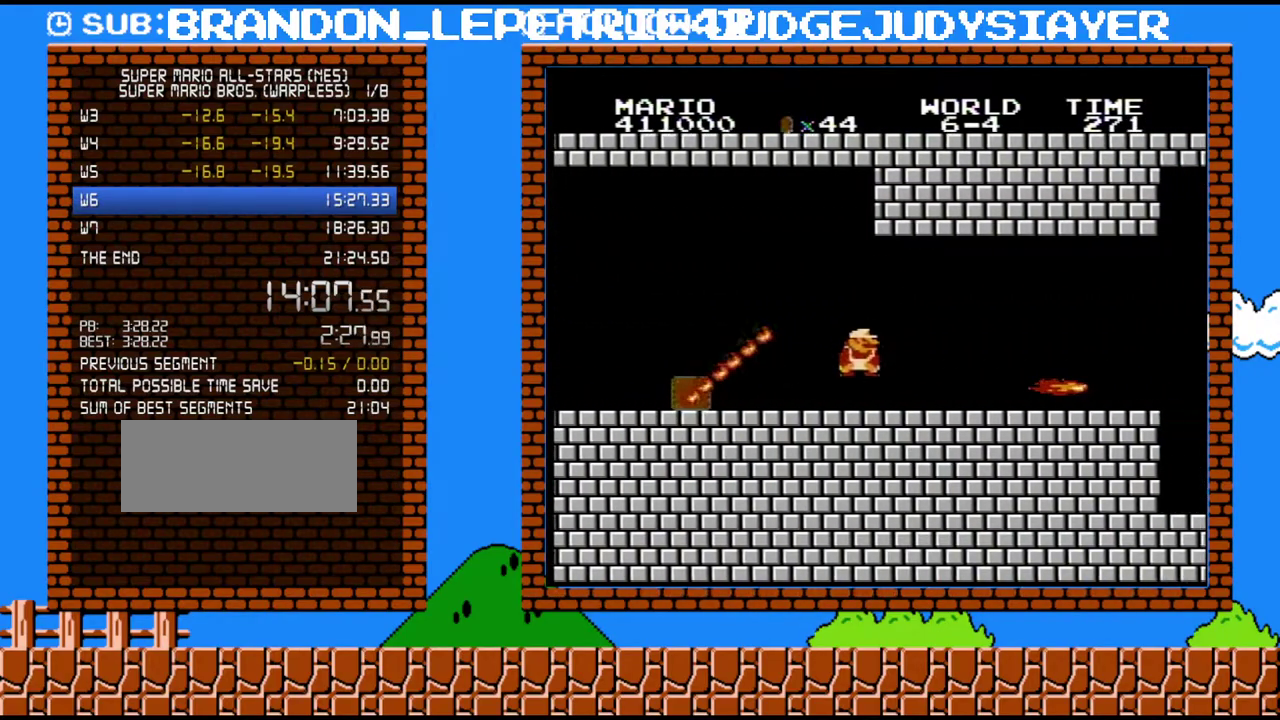
{"buttons": ["B", "DPAD_RIGHT"], "events": [[250, "DPAD_DOWN", "down"], [250, "DPAD_RIGHT", "up"], [350, "A", "down"], [417, "DPAD_RIGHT", "down"], [450, "DPAD_DOWN", "up"], [483, "A", "up"]]}
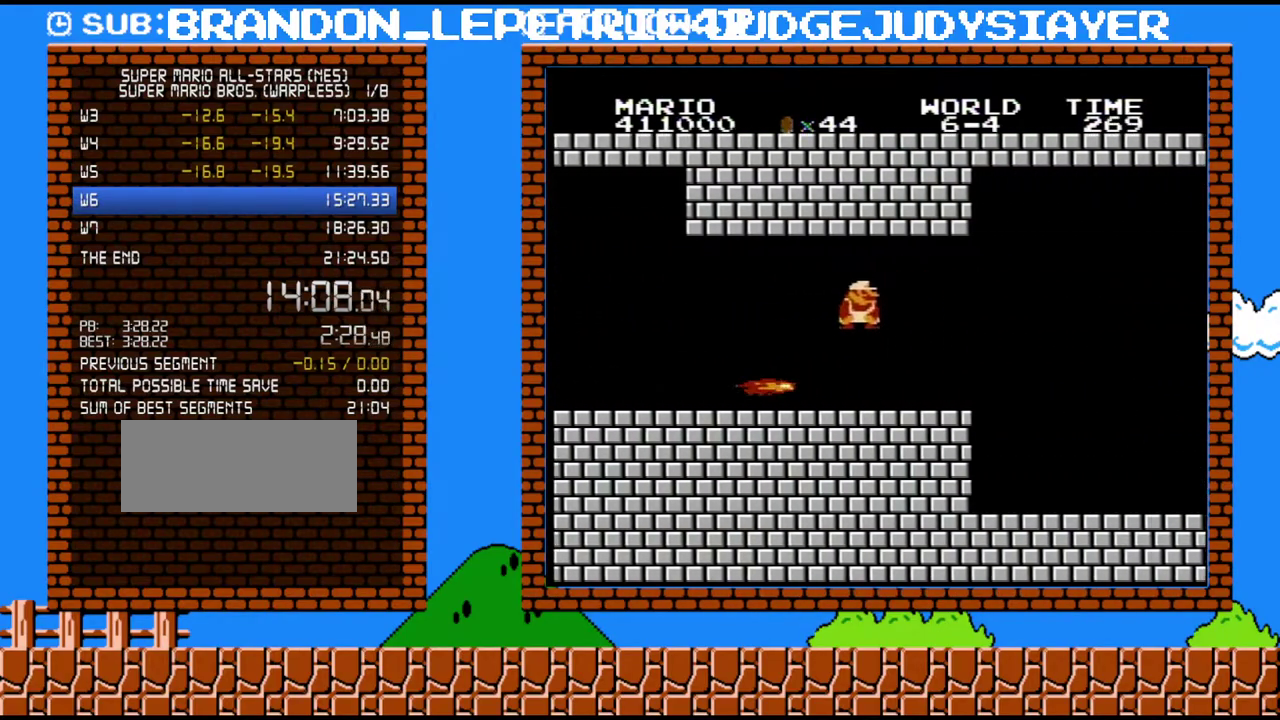
{"buttons": ["B", "DPAD_RIGHT"], "events": []}
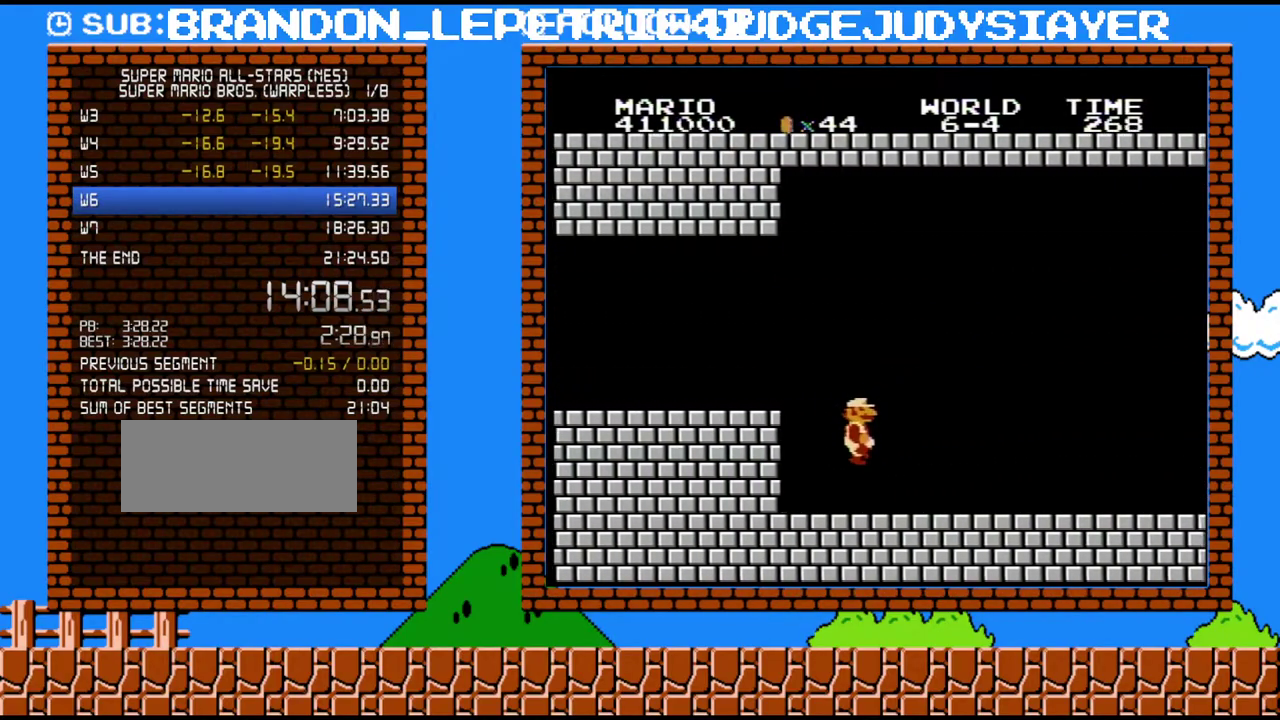
{"buttons": ["B", "DPAD_RIGHT"], "events": []}
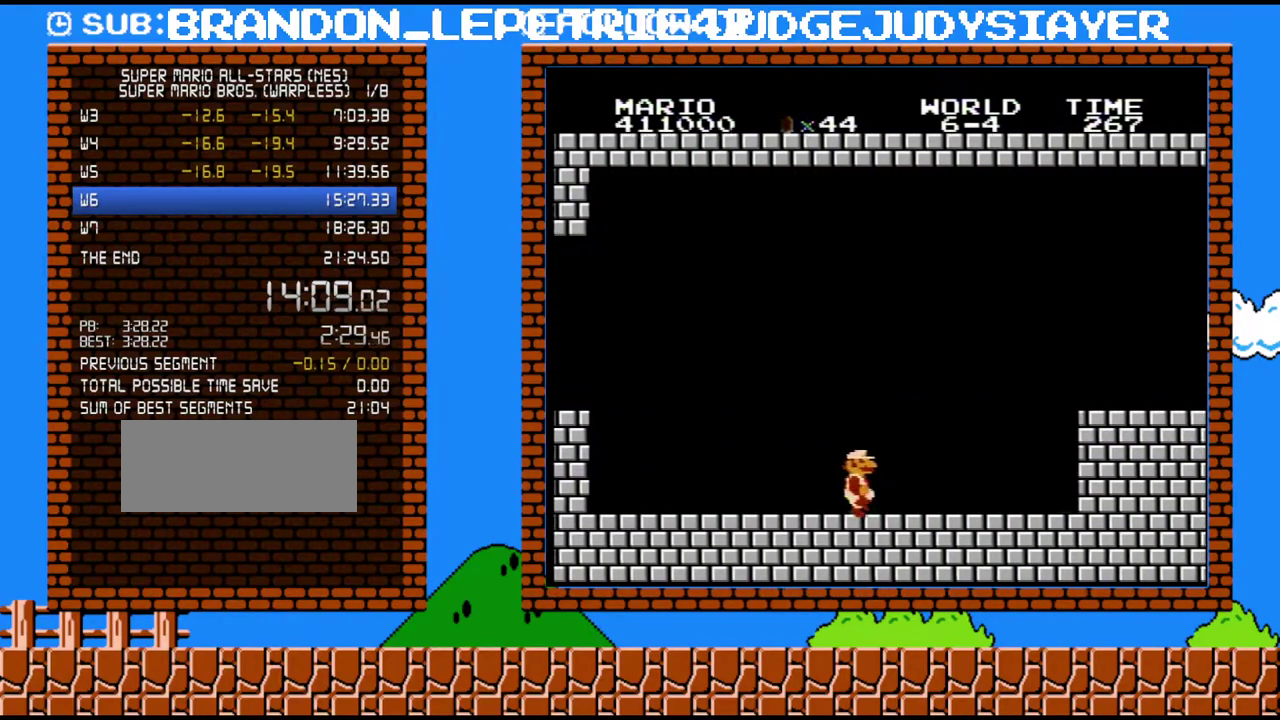
{"buttons": ["A", "B", "DPAD_RIGHT"], "events": [[383, "A", "down"]]}
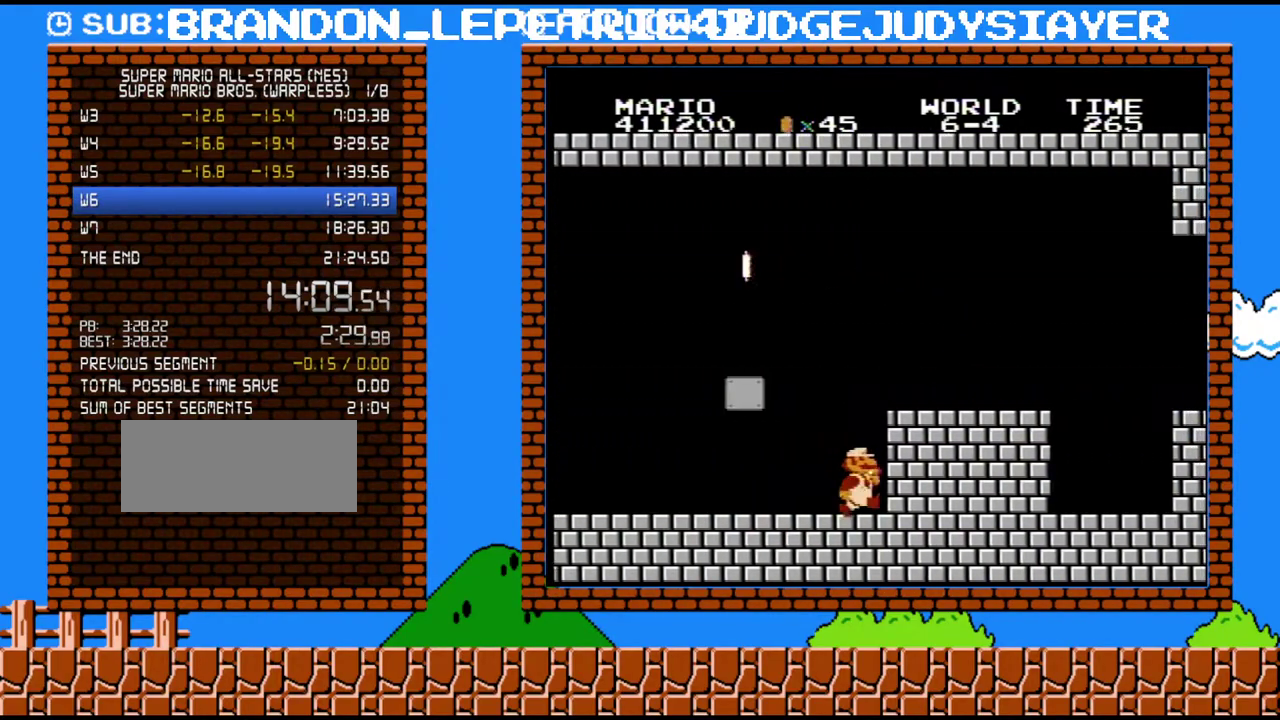
{"buttons": ["A", "B", "DPAD_RIGHT"], "events": [[133, "A", "up"], [133, "B", "up"], [200, "B", "down"], [300, "A", "down"]]}
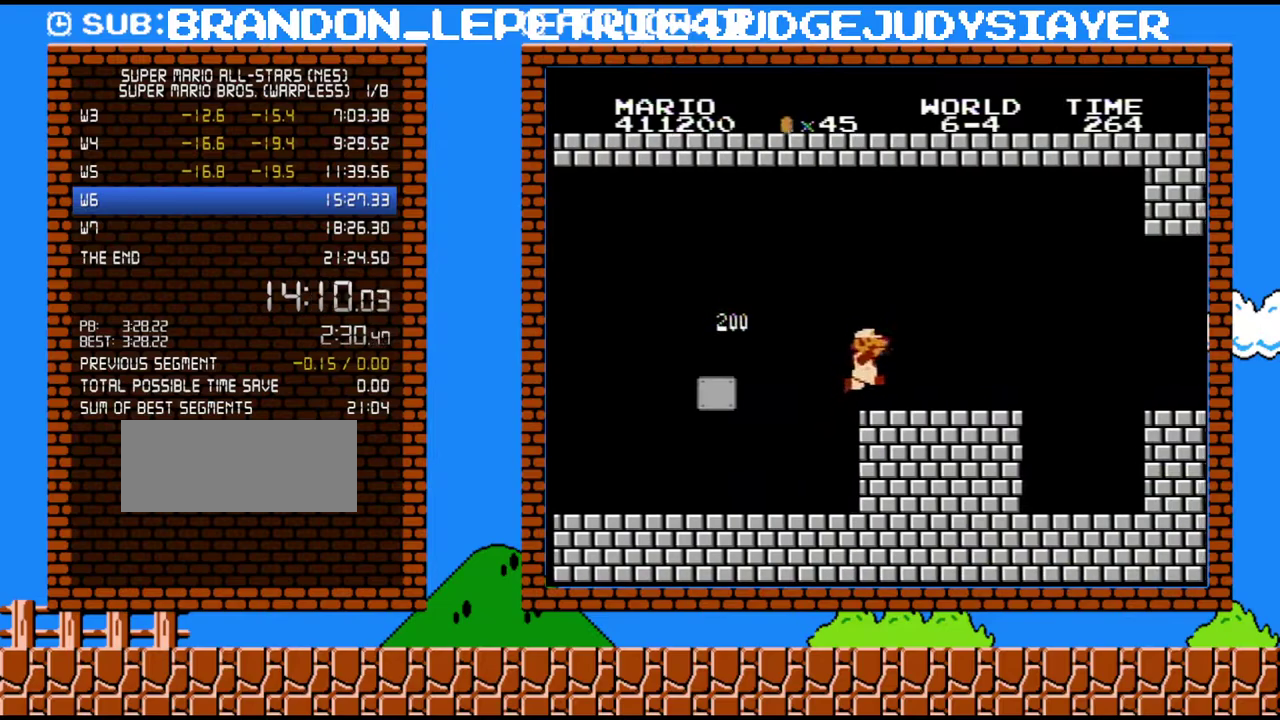
{"buttons": ["B", "DPAD_RIGHT"], "events": [[133, "A", "up"], [133, "B", "up"], [283, "B", "down"]]}
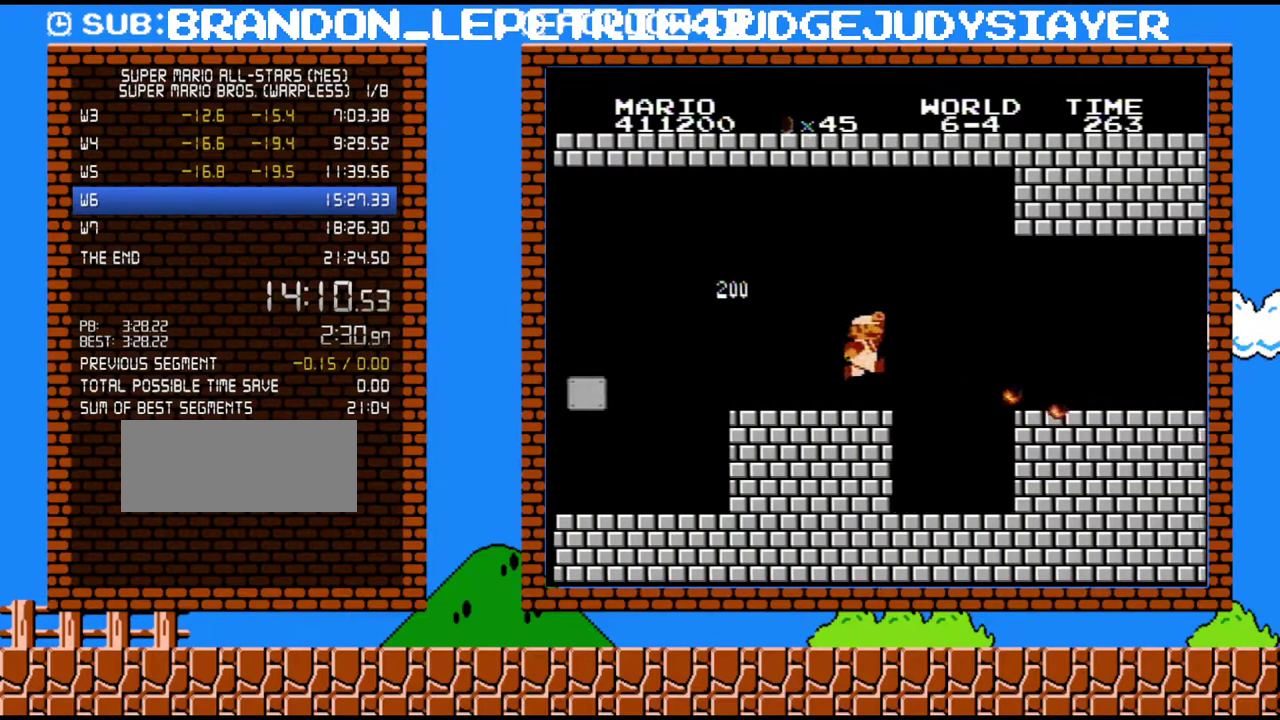
{"buttons": ["B", "DPAD_RIGHT"], "events": [[200, "A", "down"], [283, "A", "up"]]}
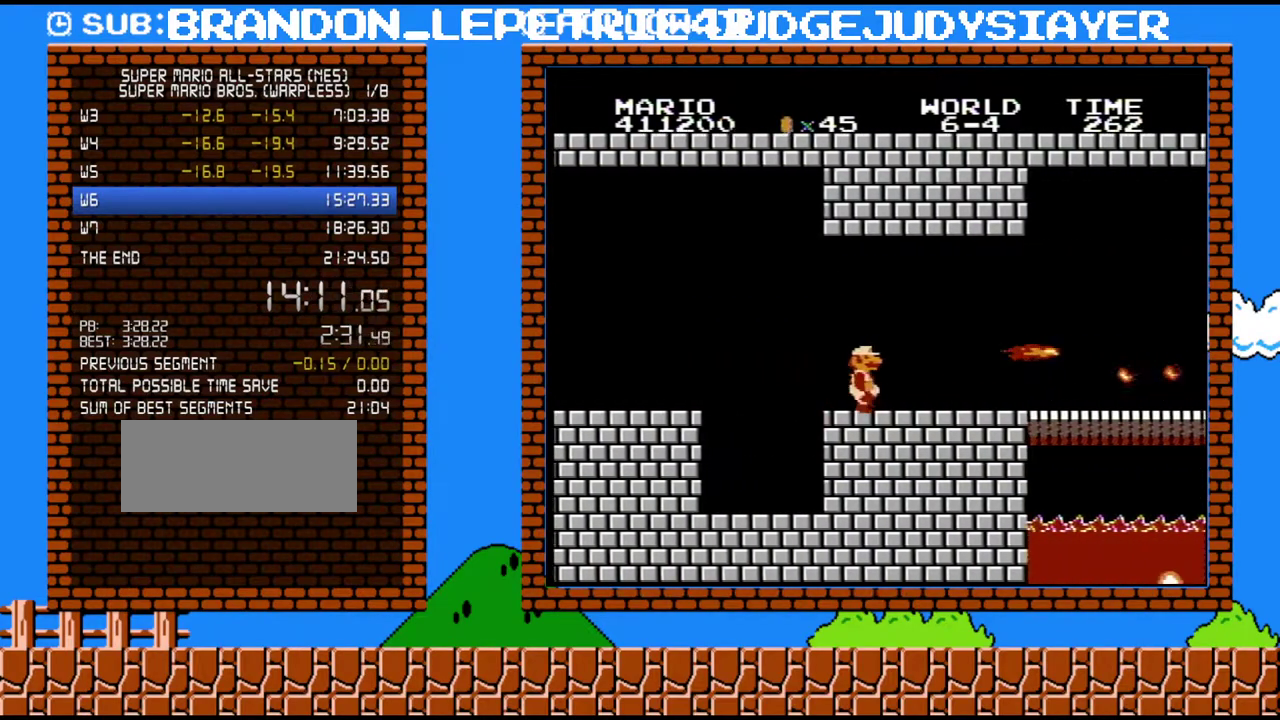
{"buttons": ["B", "DPAD_RIGHT"], "events": [[317, "A", "down"], [317, "DPAD_DOWN", "down"], [317, "DPAD_RIGHT", "up"], [450, "DPAD_DOWN", "up"], [450, "DPAD_RIGHT", "down"], [483, "A", "up"]]}
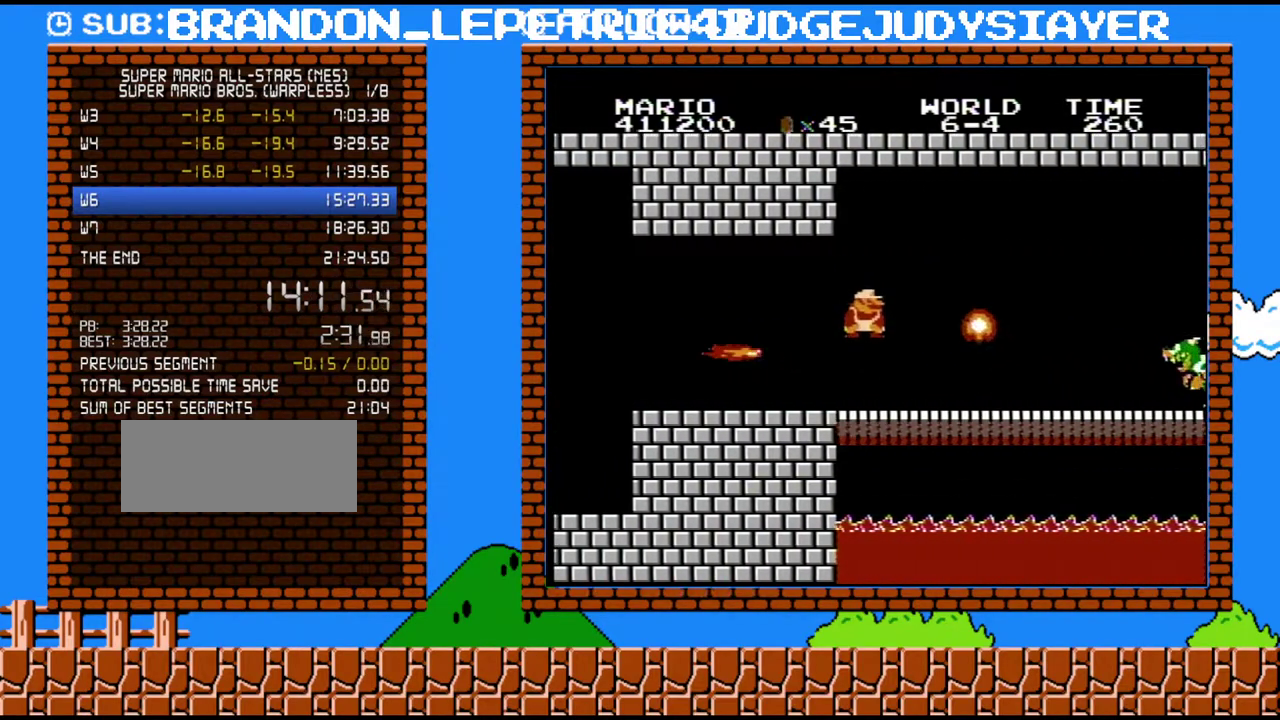
{"buttons": ["B", "DPAD_RIGHT"], "events": []}
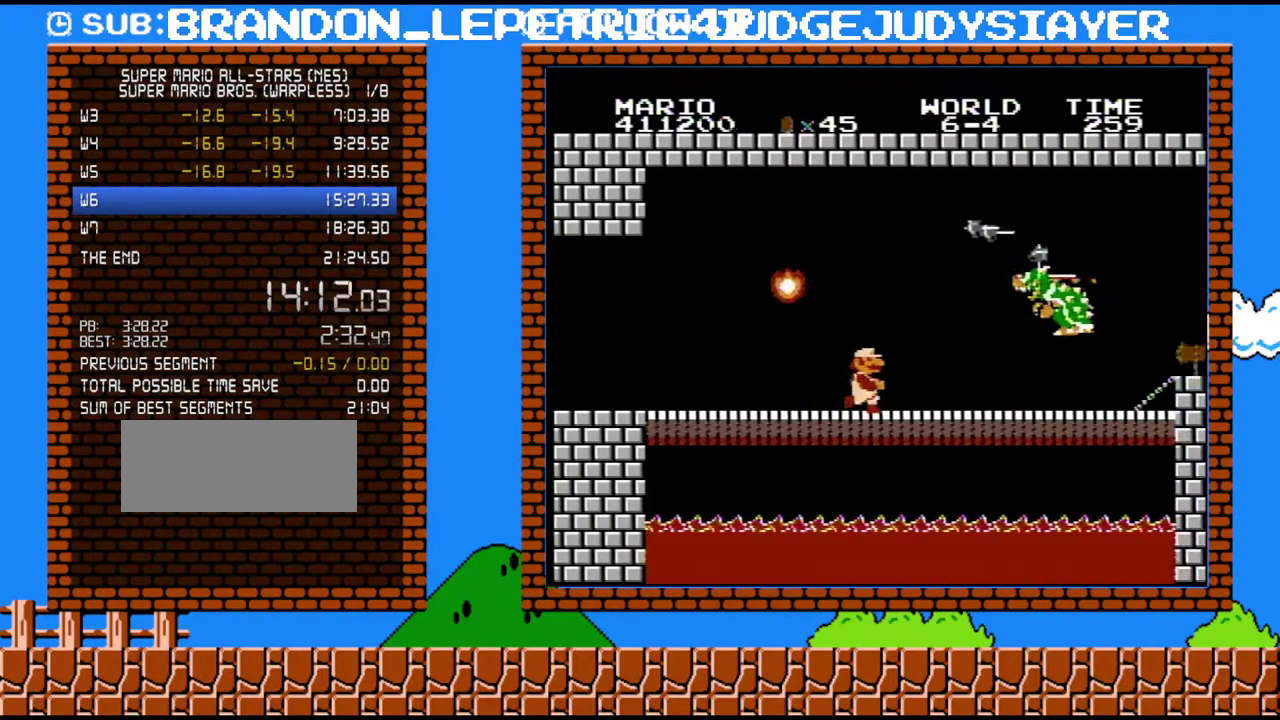
{"buttons": [], "events": [[300, "A", "down"], [417, "A", "up"], [417, "B", "up"], [417, "DPAD_RIGHT", "up"]]}
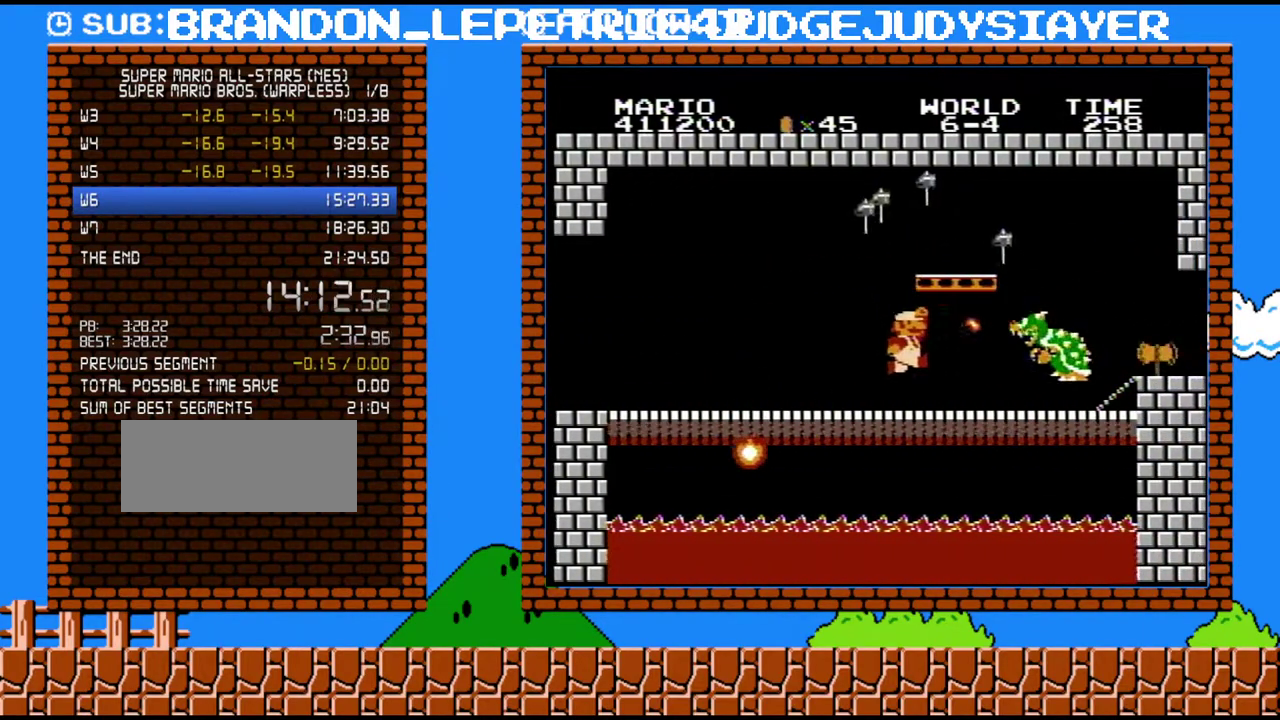
{"buttons": ["DPAD_RIGHT"], "events": [[17, "B", "down"], [67, "B", "up"], [167, "B", "down"], [233, "B", "up"], [233, "DPAD_RIGHT", "down"], [300, "B", "down"], [450, "B", "up"]]}
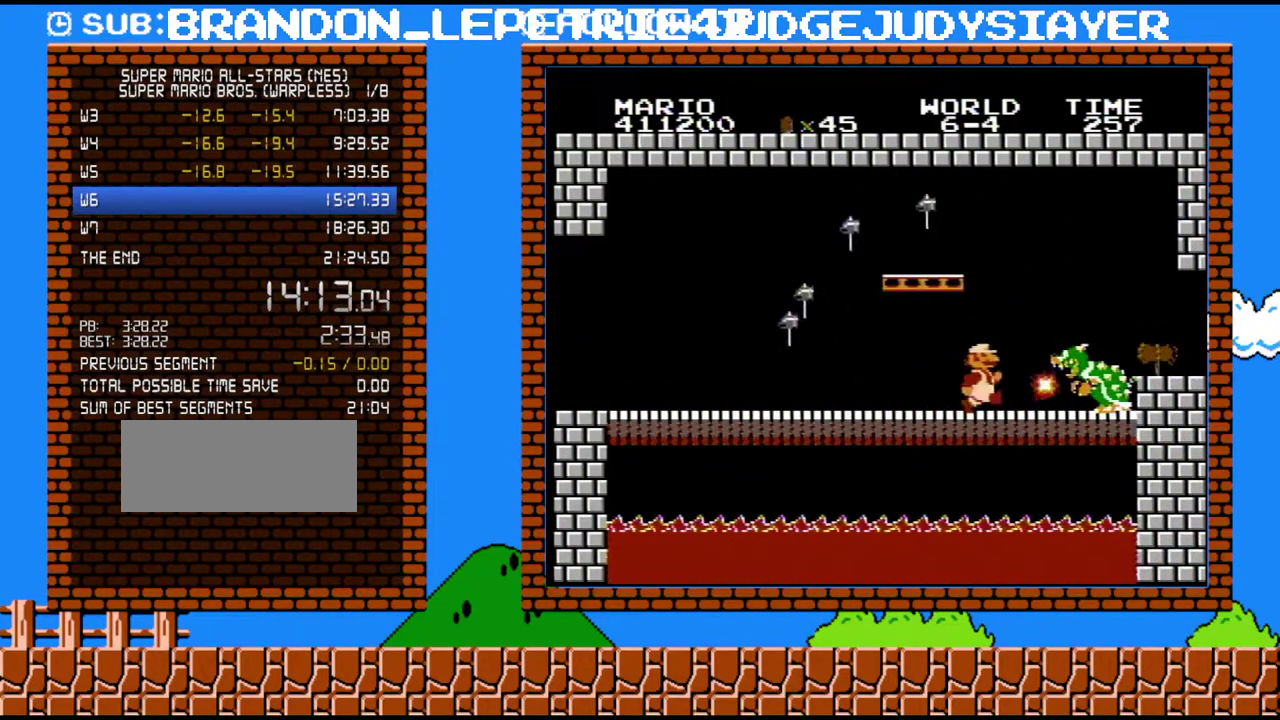
{"buttons": ["B", "DPAD_RIGHT"], "events": [[17, "B", "down"], [383, "A", "down"], [450, "A", "up"]]}
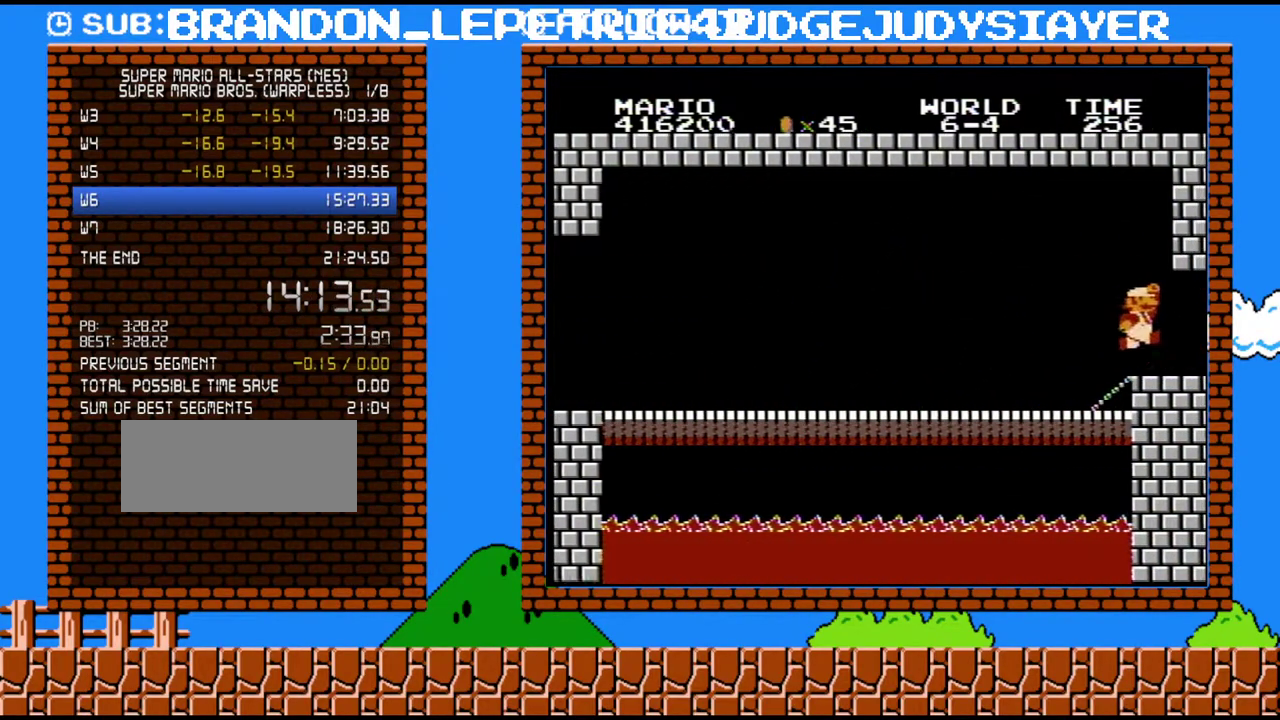
{"buttons": [], "events": [[383, "DPAD_RIGHT", "up"], [483, "B", "up"]]}